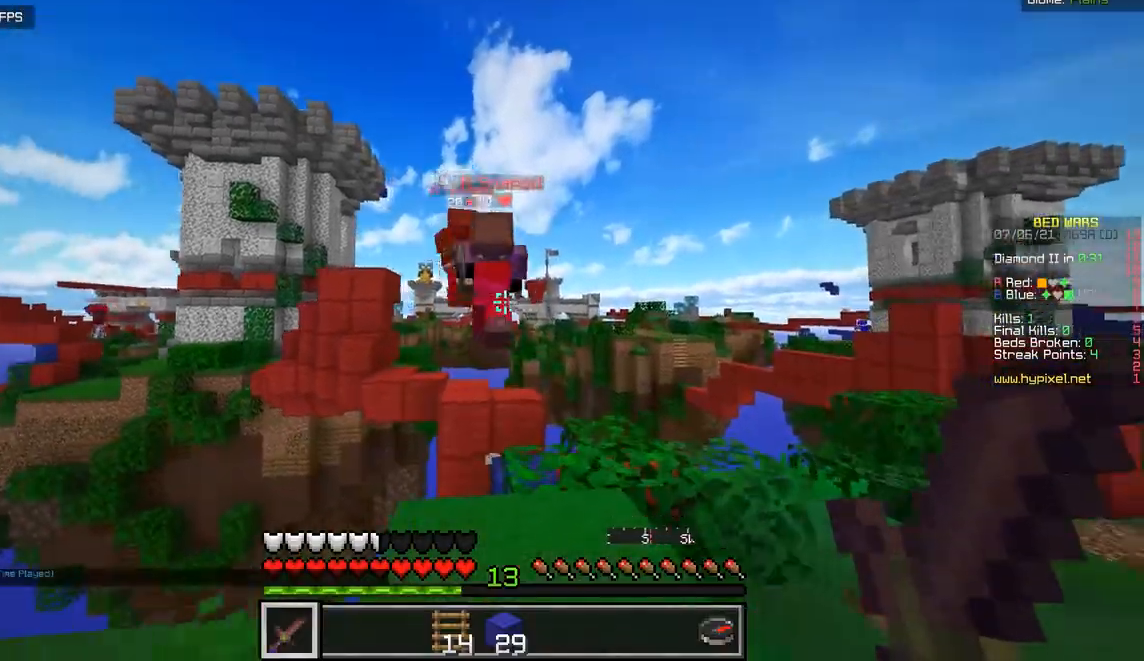
Gameplay with keyboard and mouse; each line is a JSON object with the keys and mouse buttons held at the frame after it. "events" lists presses ("down") and releases ("up") of "d", "q", "s", "z", "mouse_left" and "mouse_right" between this image and that frame as [ms after this image, input, new state], when the widget could be followed in between. "mouse_left", "mouse_right" = the "left", "right" buttons of the "mouse" list. No other keys are recorded. Fast repeated clicks can show as one long hold. Mouse movement is not recorded.
{"keys": ["d"], "mouse": ["left"], "events": [[184, "mouse_left", "down"], [401, "z", "up"], [417, "d", "down"]]}
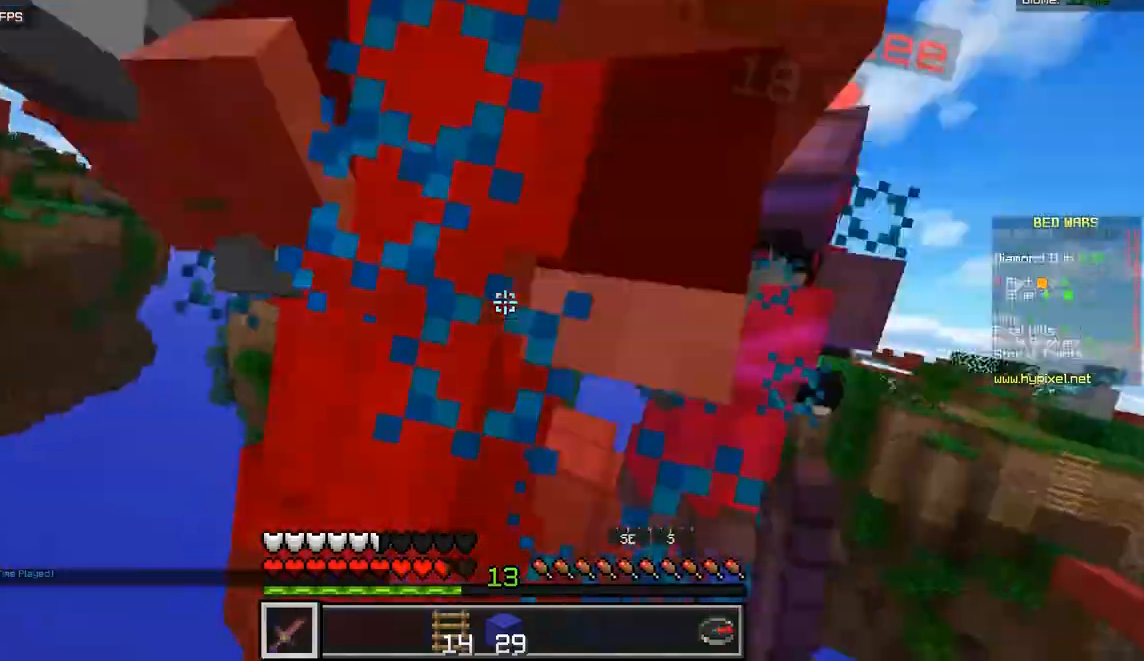
{"keys": ["d", "q", "z"], "mouse": ["left"], "events": [[117, "d", "up"], [183, "q", "down"], [400, "d", "down"], [467, "z", "down"]]}
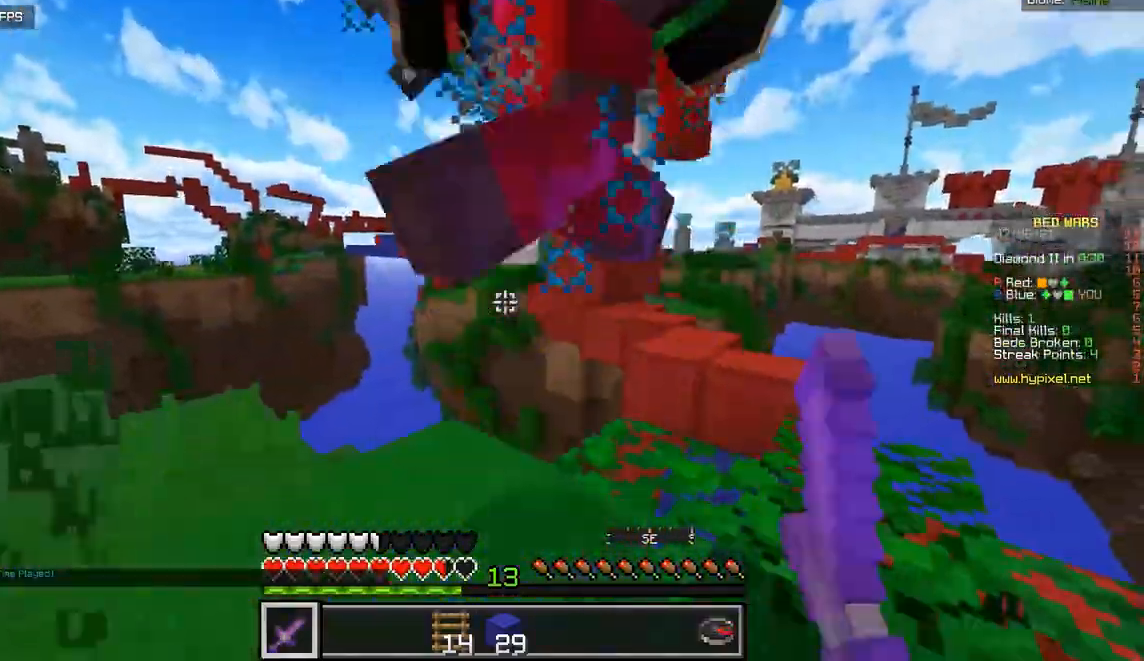
{"keys": ["q"], "mouse": ["left"], "events": [[50, "q", "up"], [134, "d", "up"], [284, "q", "down"], [501, "z", "up"]]}
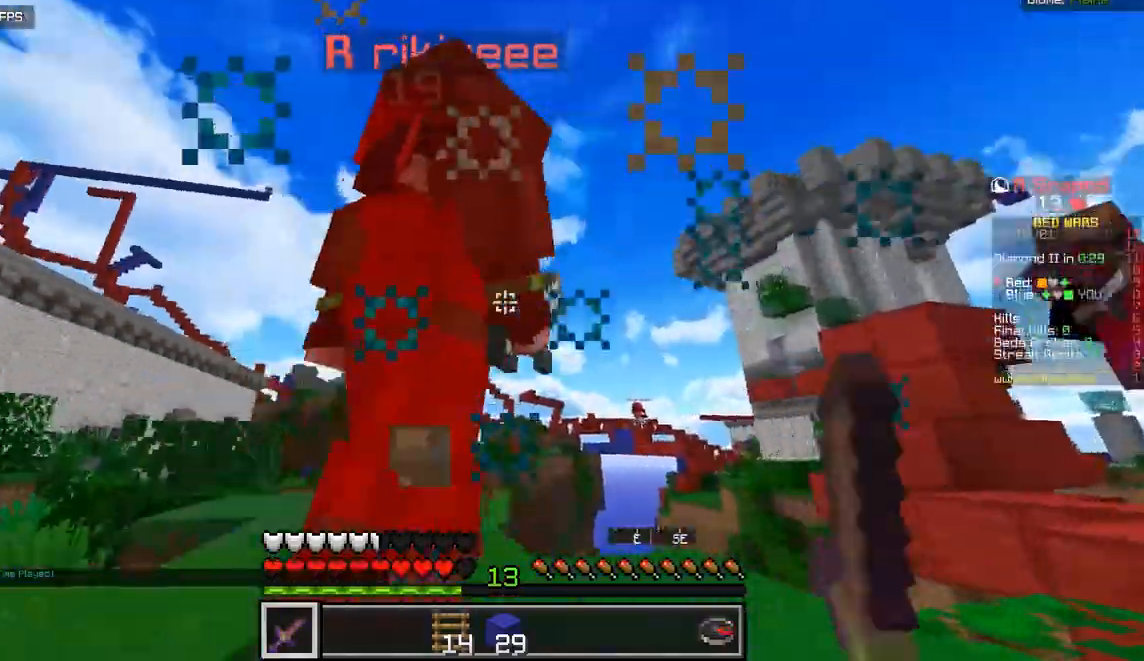
{"keys": ["q", "z"], "mouse": ["left"], "events": [[217, "z", "down"], [267, "q", "up"], [400, "q", "down"]]}
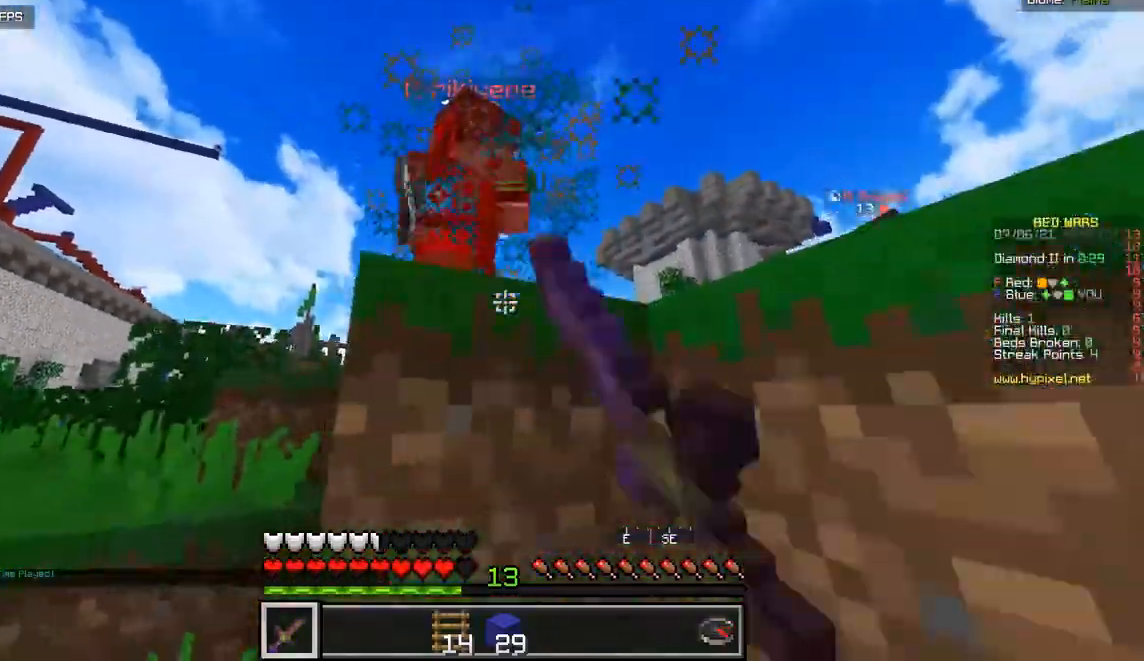
{"keys": ["q", "z"], "mouse": ["left"], "events": []}
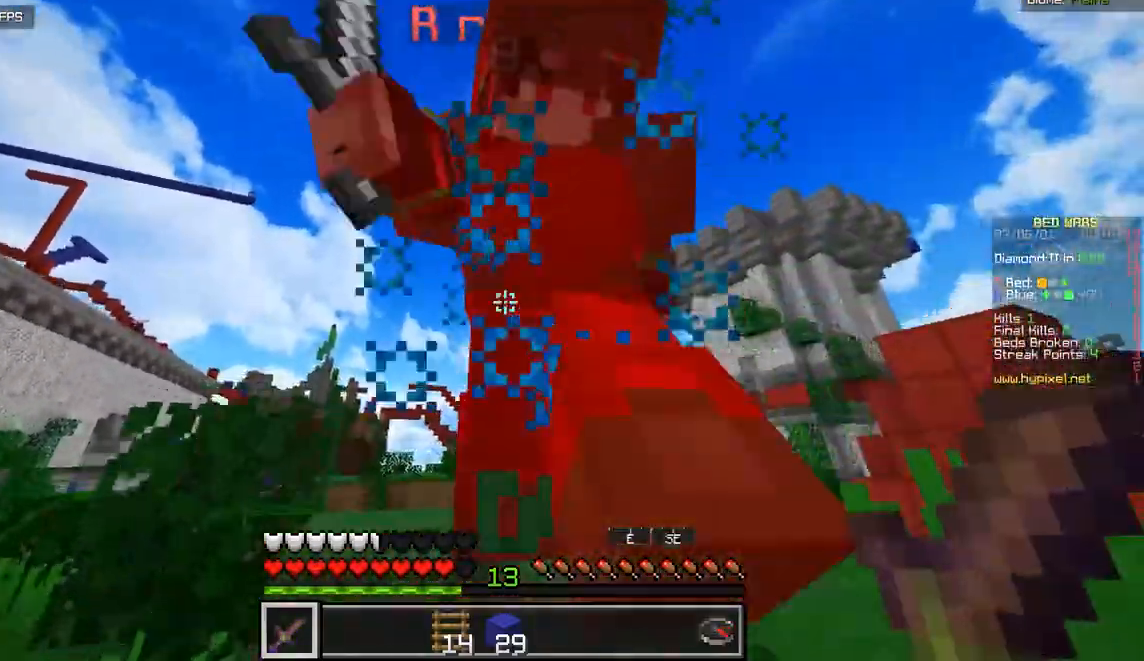
{"keys": ["q", "s"], "mouse": ["left"], "events": [[267, "z", "up"], [350, "s", "down"]]}
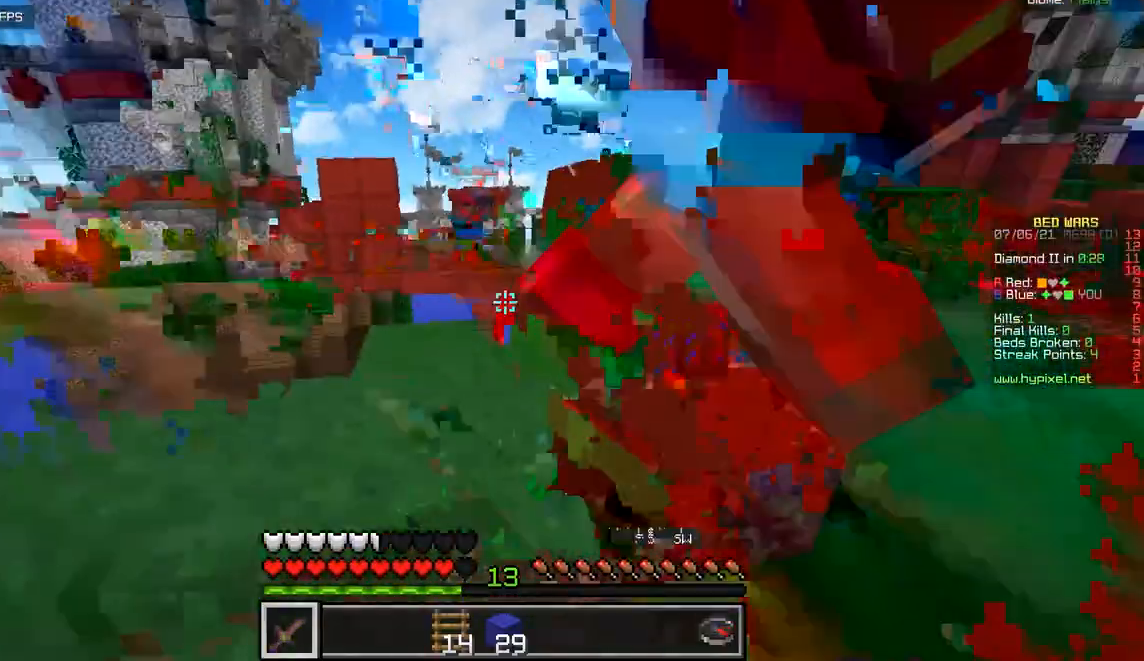
{"keys": ["d", "s", "z"], "mouse": ["left"]}
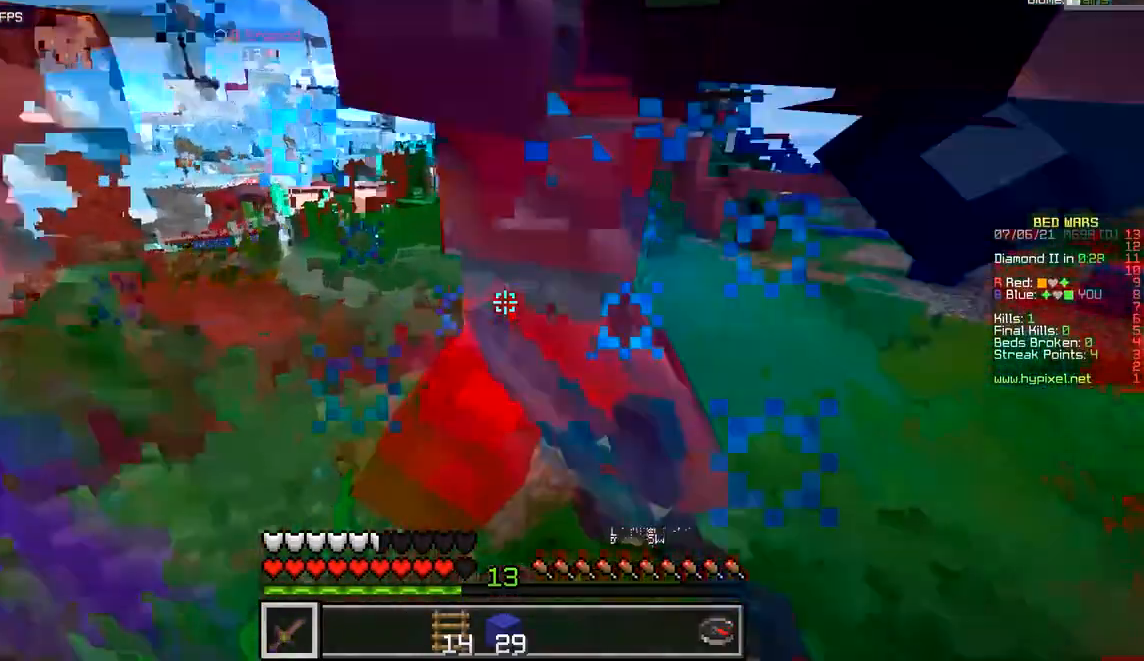
{"keys": ["d"], "mouse": [], "events": [[83, "z", "up"], [133, "s", "up"], [484, "mouse_left", "up"]]}
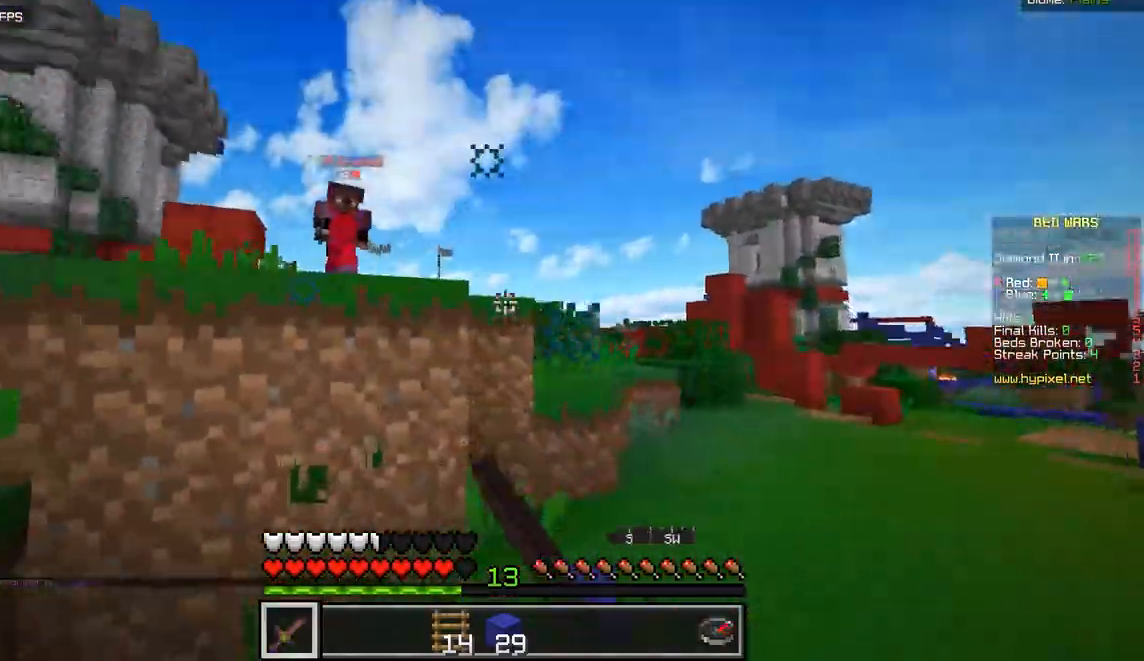
{"keys": ["q", "z"], "mouse": [], "events": [[17, "z", "down"], [84, "d", "up"], [217, "q", "down"]]}
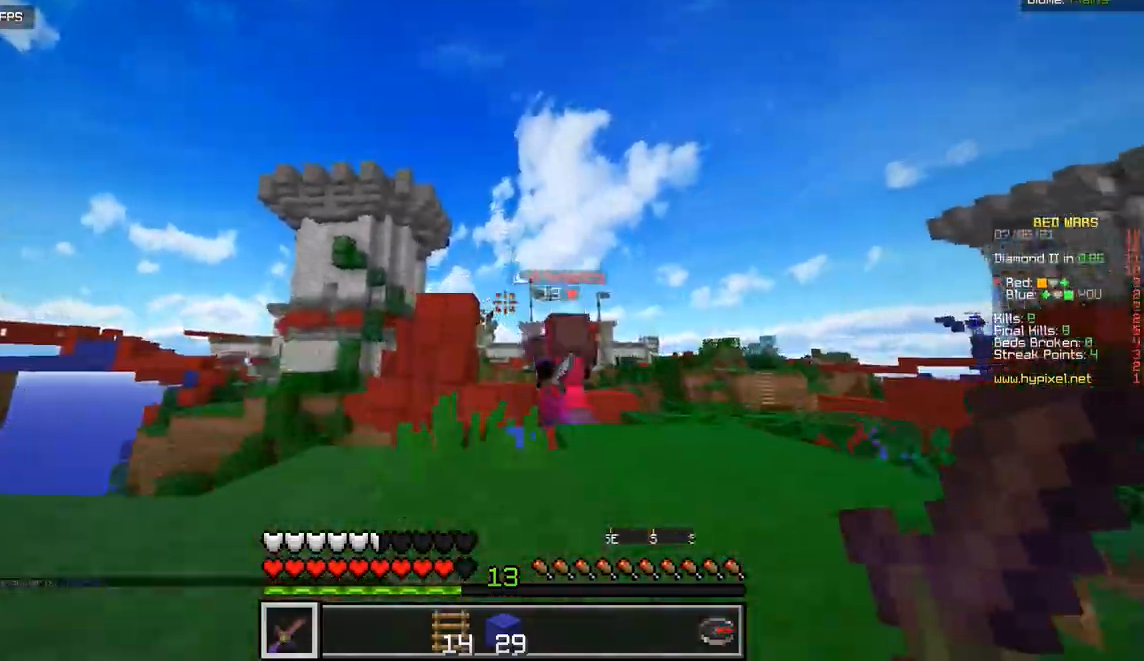
{"keys": ["d", "z"], "mouse": ["left"], "events": [[267, "mouse_left", "down"], [450, "q", "up"], [500, "d", "down"]]}
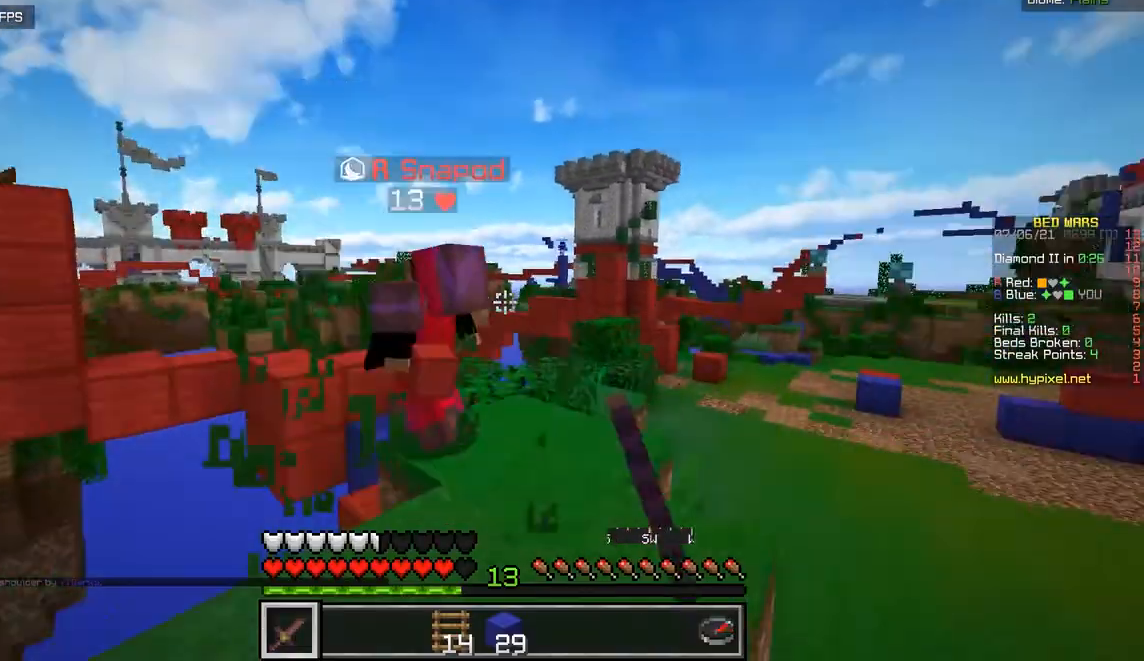
{"keys": ["d", "z"], "mouse": ["left"], "events": []}
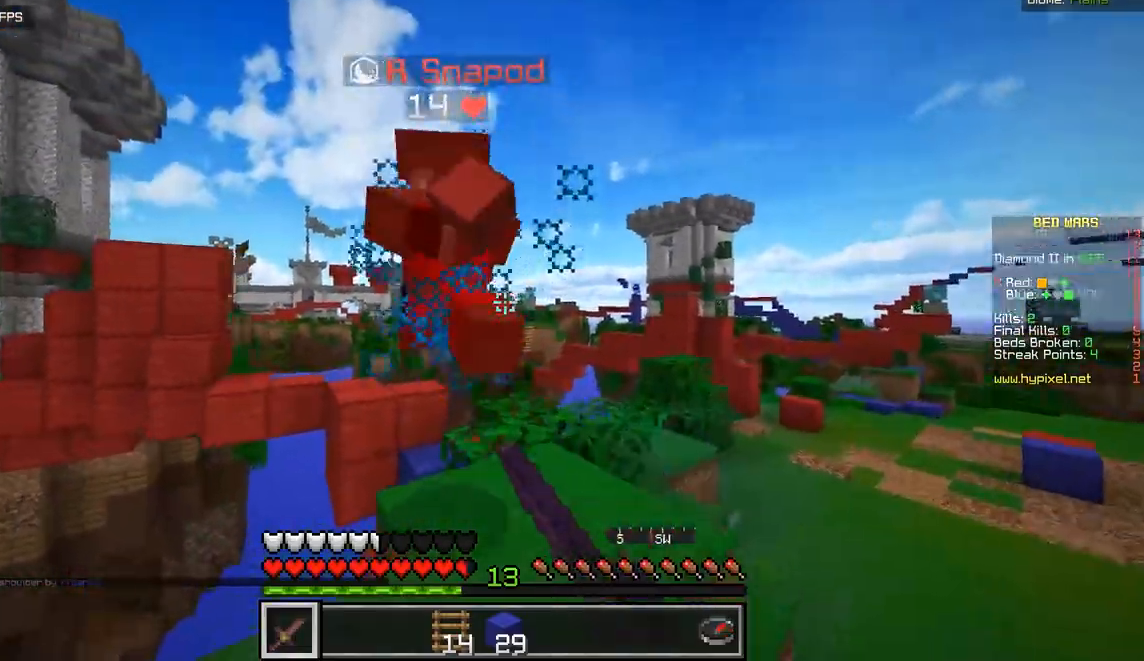
{"keys": ["z"], "mouse": ["left"], "events": [[317, "d", "up"]]}
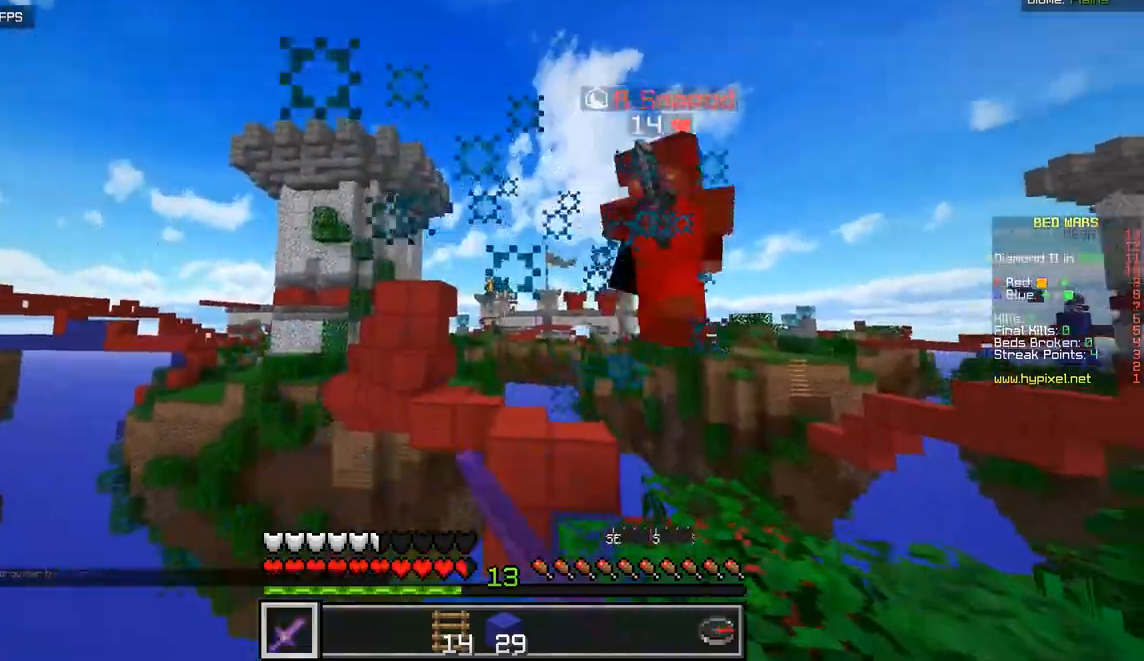
{"keys": ["d", "z"], "mouse": ["left"], "events": [[150, "d", "down"], [184, "mouse_left", "up"], [217, "mouse_left", "down"], [384, "d", "up"], [484, "d", "down"]]}
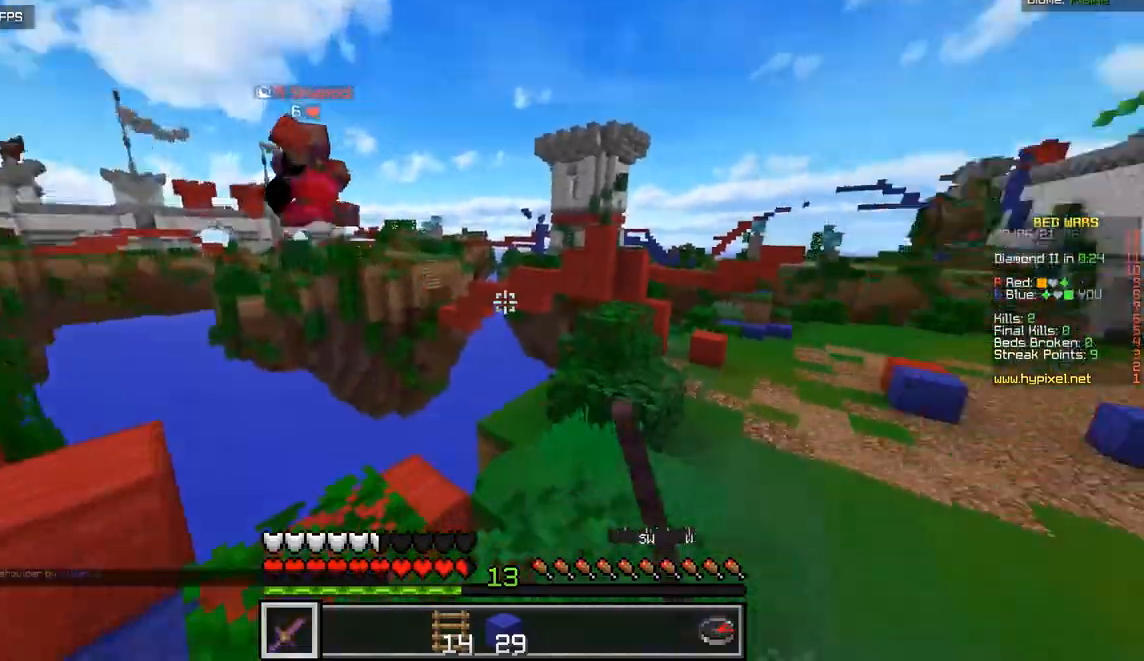
{"keys": ["z"], "mouse": [], "events": [[33, "mouse_left", "up"], [33, "z", "up"], [133, "z", "down"], [183, "d", "up"]]}
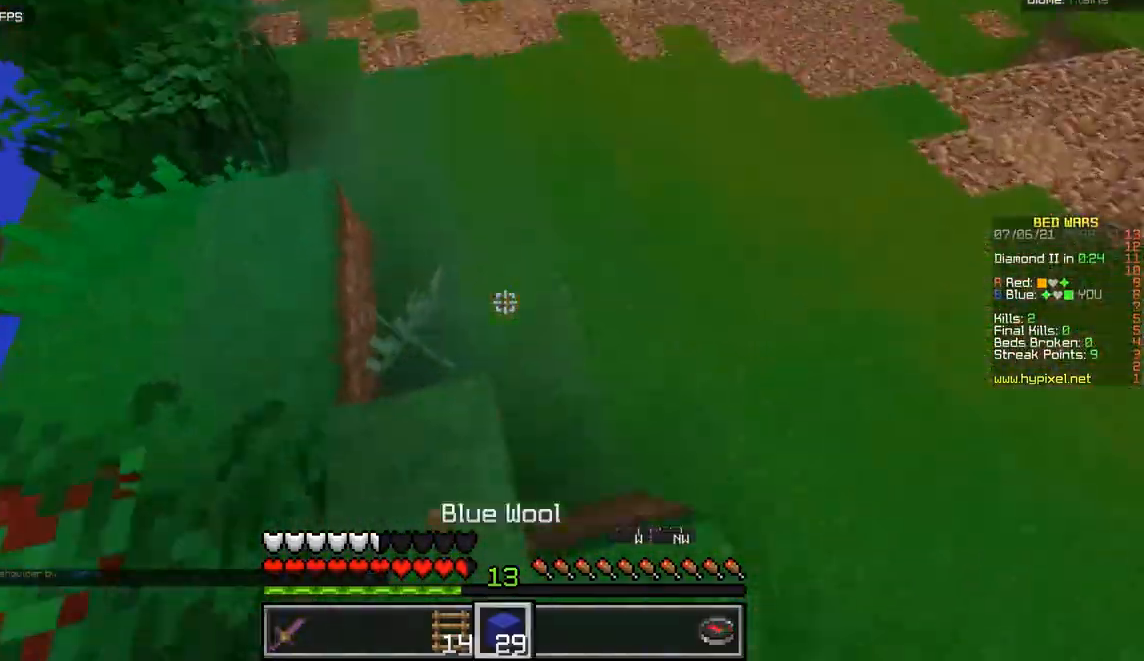
{"keys": ["z"], "mouse": ["right"], "events": [[117, "mouse_right", "down"], [367, "mouse_right", "up"], [434, "mouse_right", "down"]]}
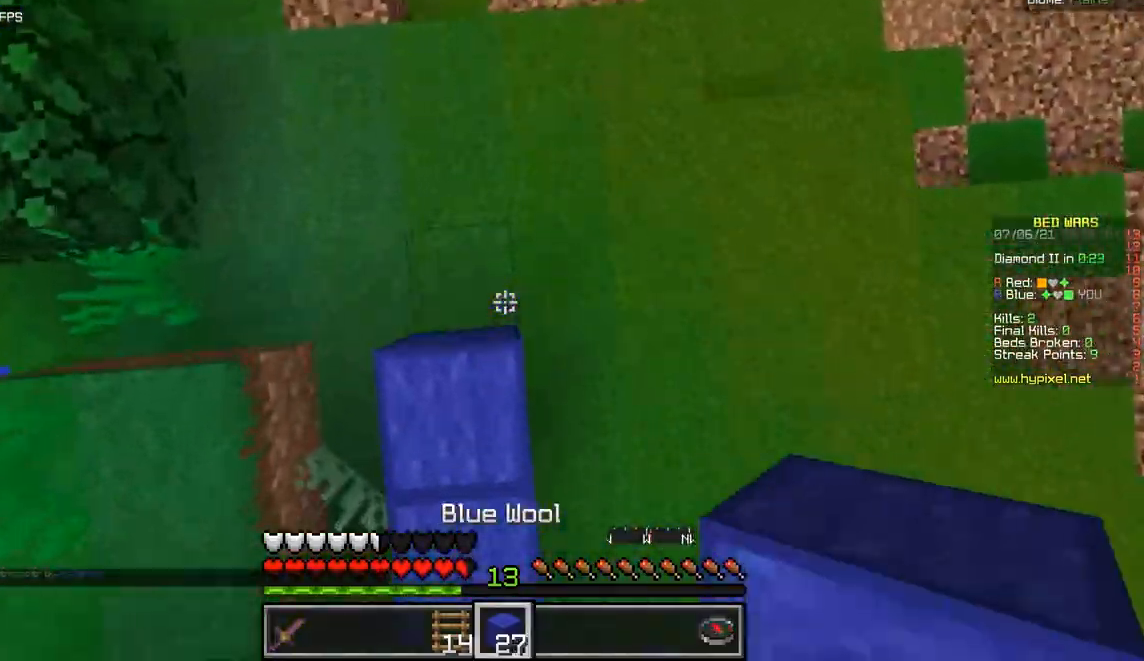
{"keys": ["z"], "mouse": ["right"], "events": [[100, "q", "down"], [383, "q", "up"]]}
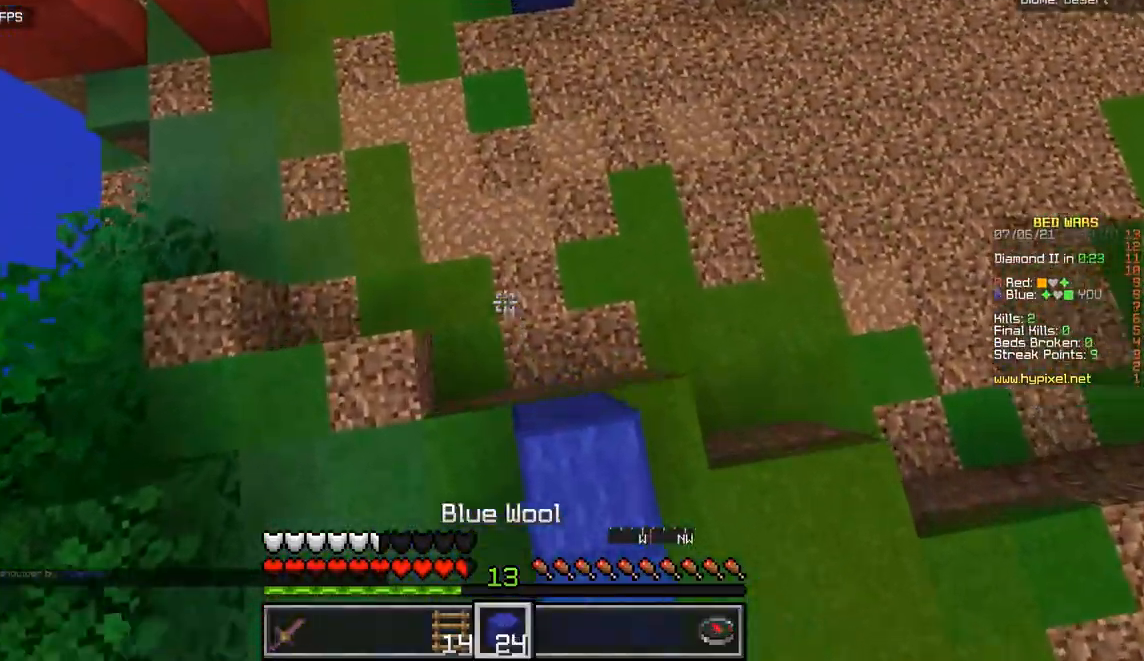
{"keys": ["q", "z"], "mouse": [], "events": [[367, "mouse_right", "up"], [451, "q", "down"]]}
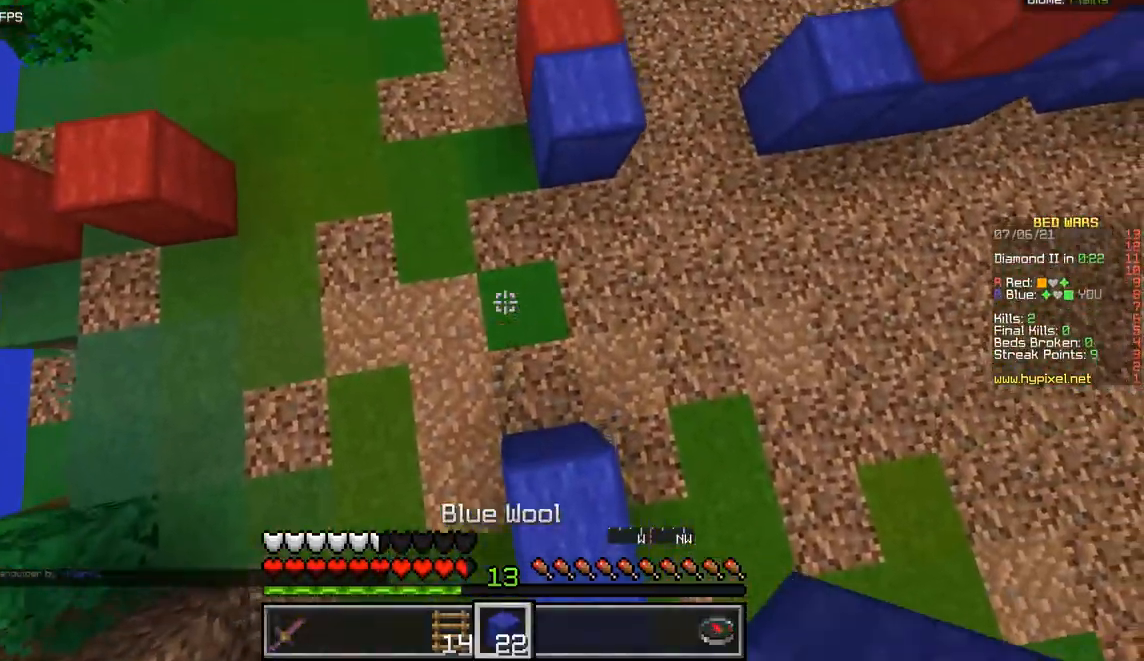
{"keys": ["z"], "mouse": [], "events": [[367, "q", "up"]]}
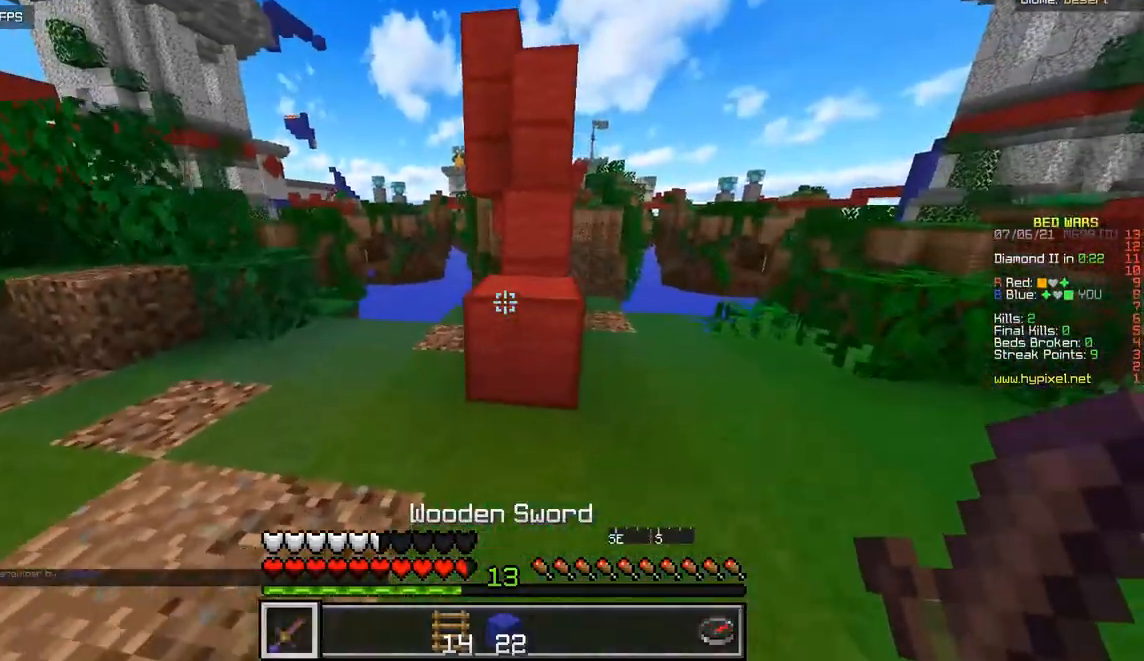
{"keys": ["z"], "mouse": [], "events": []}
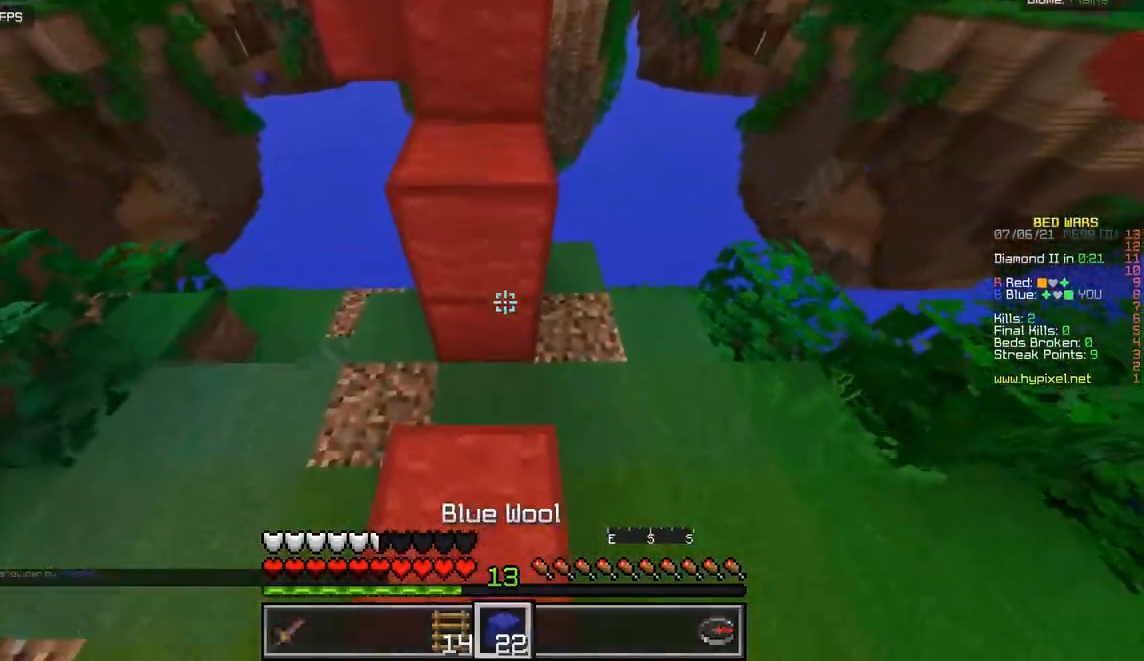
{"keys": ["z"], "mouse": [], "events": []}
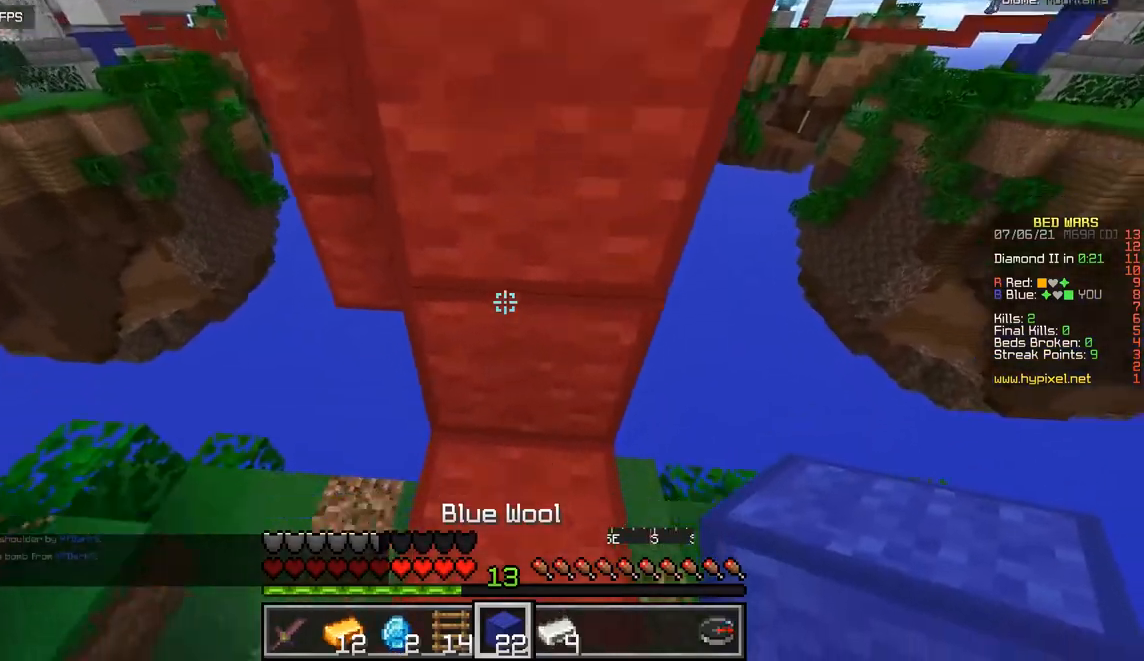
{"keys": ["z"], "mouse": ["right"], "events": [[367, "mouse_right", "down"]]}
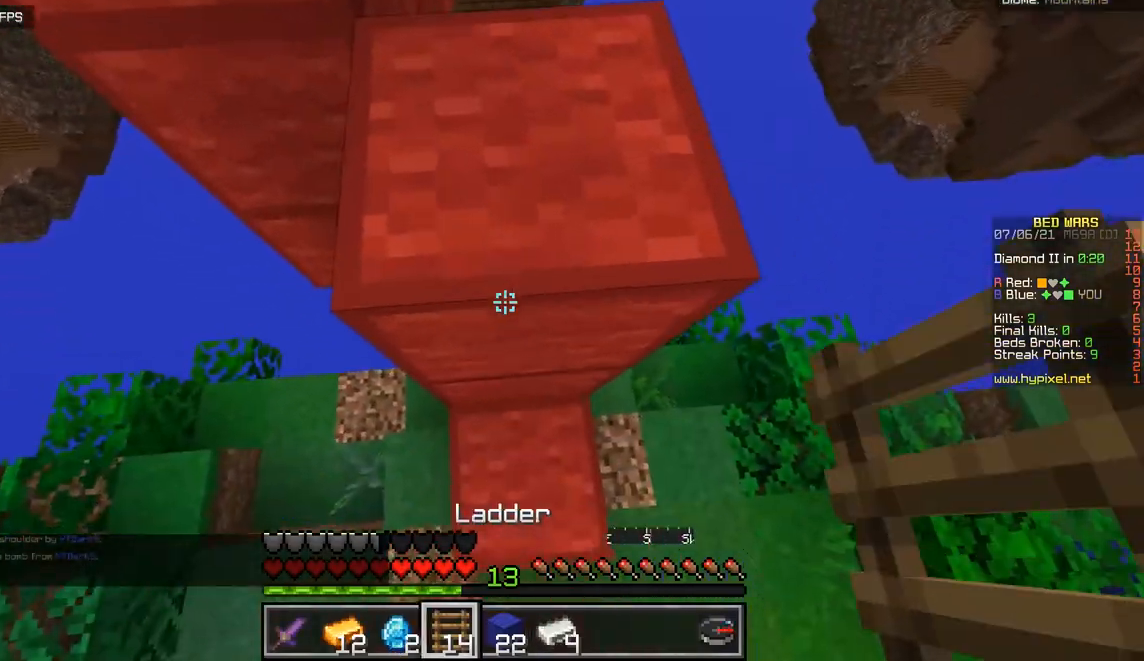
{"keys": ["s"], "mouse": [], "events": [[267, "mouse_right", "up"], [300, "z", "up"], [367, "s", "down"]]}
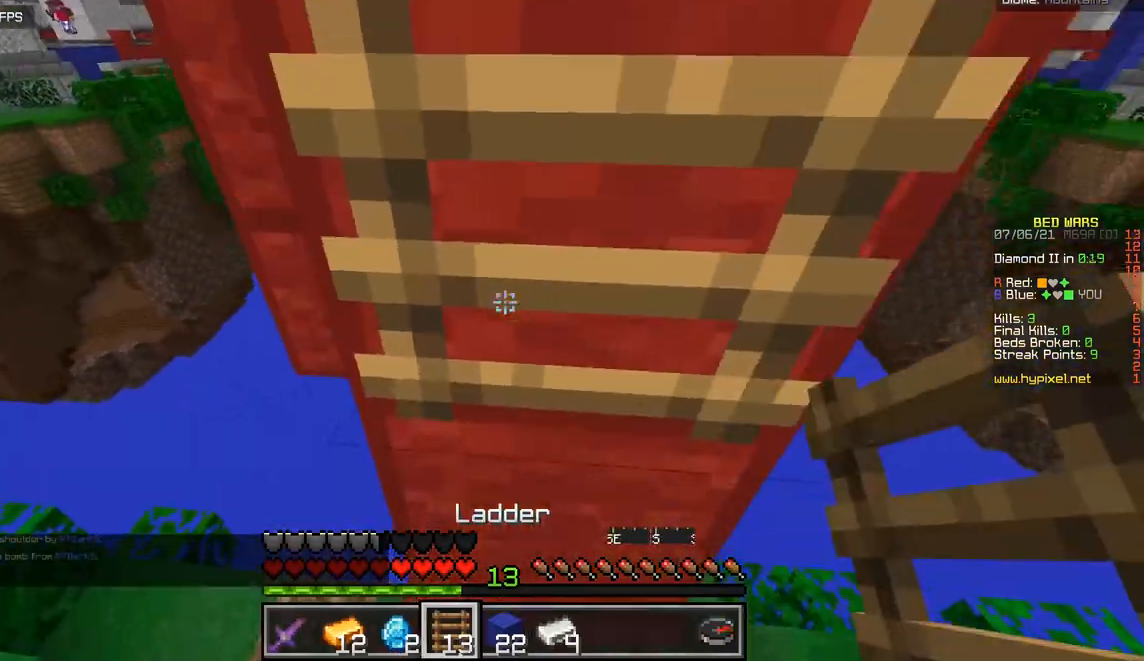
{"keys": ["z"], "mouse": [], "events": [[33, "s", "up"], [100, "z", "down"]]}
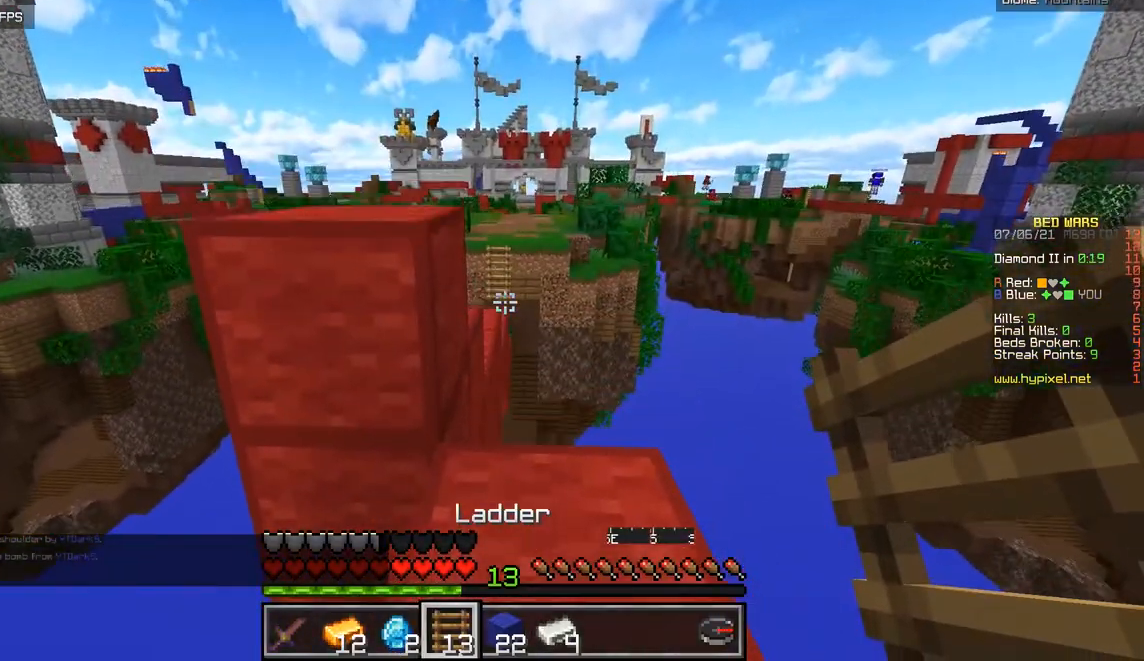
{"keys": ["z"], "mouse": [], "events": []}
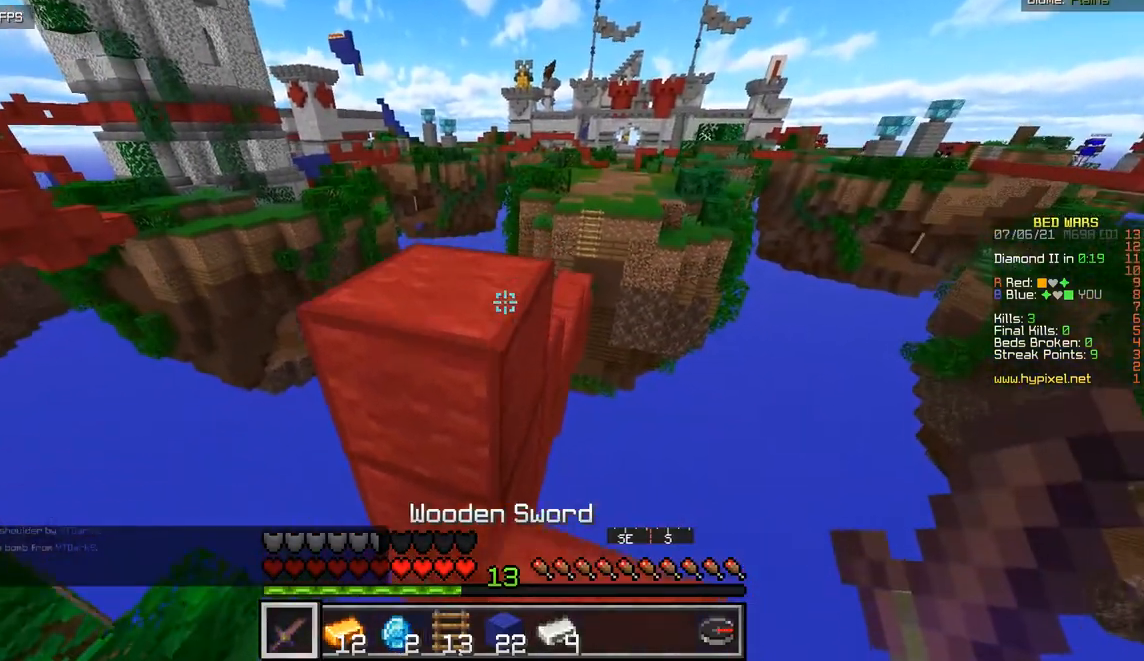
{"keys": ["z"], "mouse": [], "events": [[50, "z", "up"], [300, "z", "down"]]}
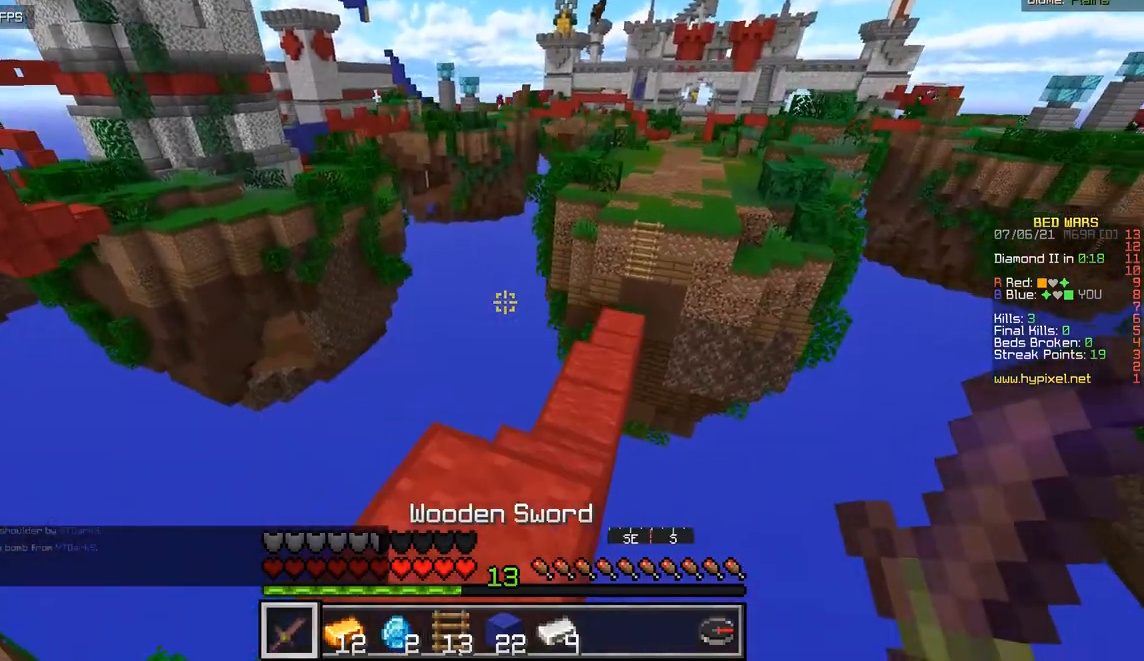
{"keys": ["z"], "mouse": [], "events": []}
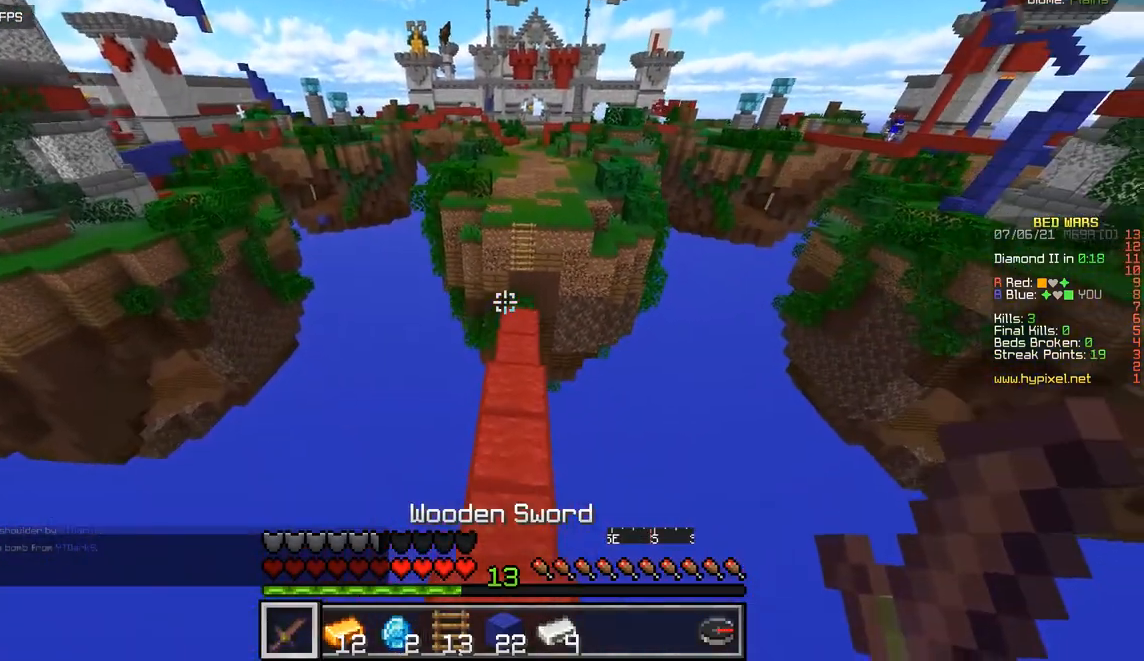
{"keys": ["z"], "mouse": [], "events": []}